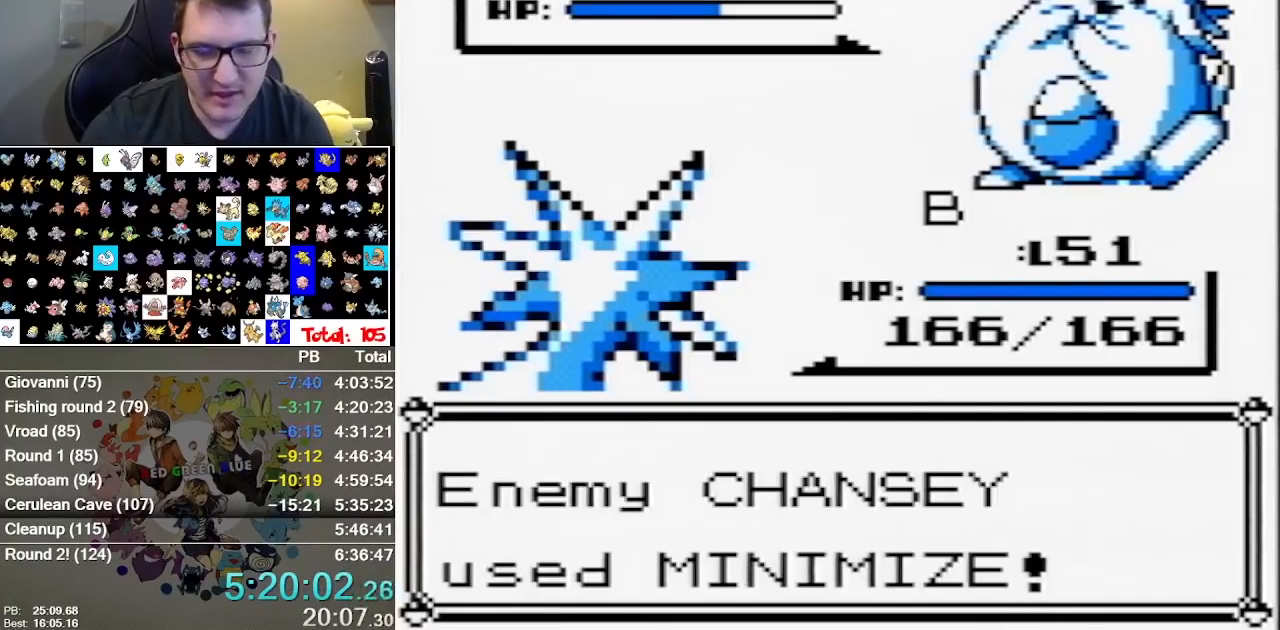
Gameplay with a controller (Nintendo layout); each line is a JSON object with the inputs held at the frame after it (dt_ms = milliseconds from this image to that frame). "events" lists button and stick changes between this image and that frame as [ms after this image, input, new state], when the widget could be followed in between. Not read: A DPAD_DOWN DPAD_LEFT DPAD_RIGHT L1 L3 R3 START.
{"dt_ms": 500, "buttons": [], "events": [[133, "B", "down"], [267, "B", "up"]]}
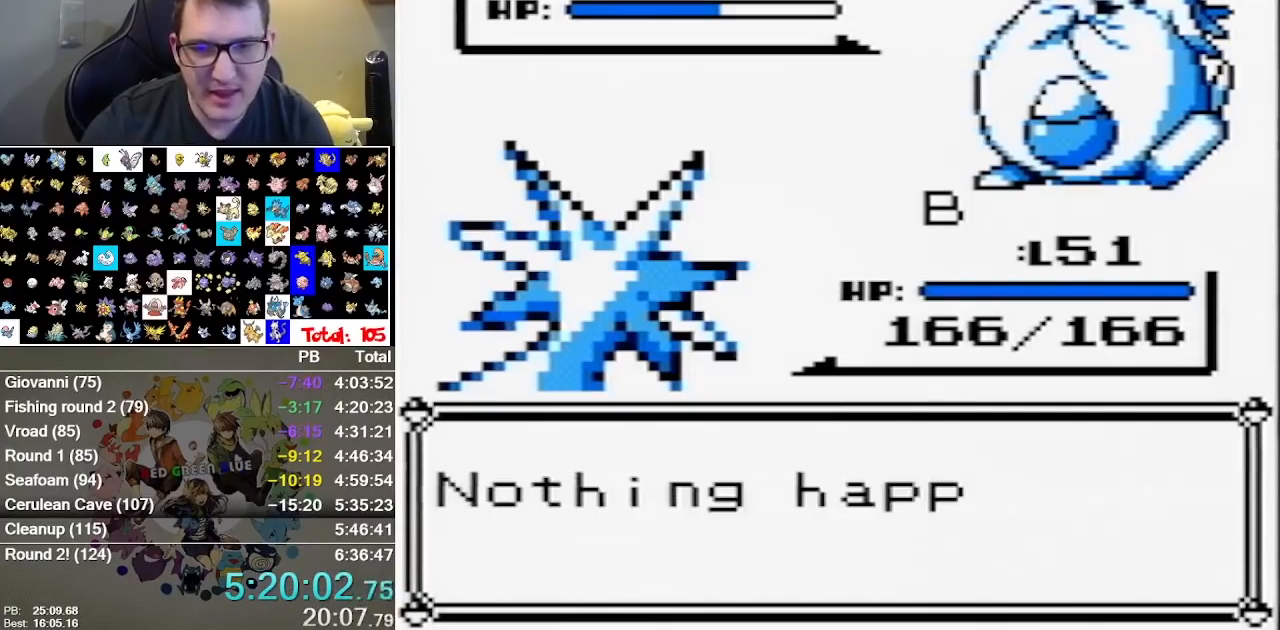
{"dt_ms": 500, "buttons": [], "events": []}
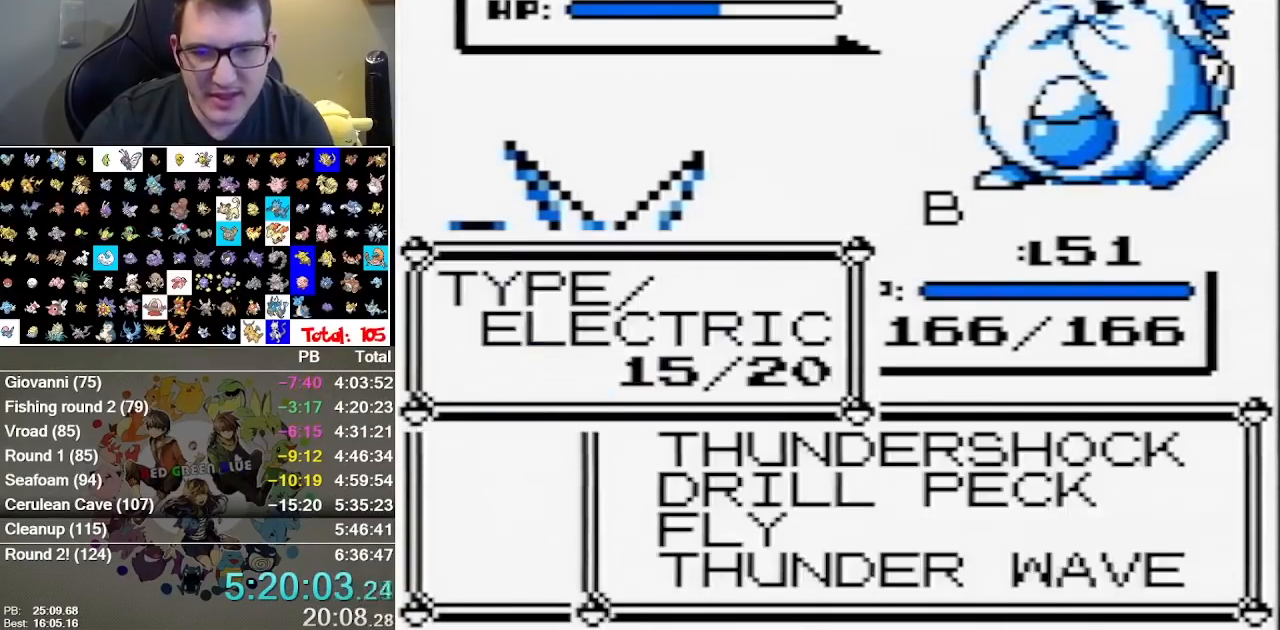
{"dt_ms": 1000, "buttons": []}
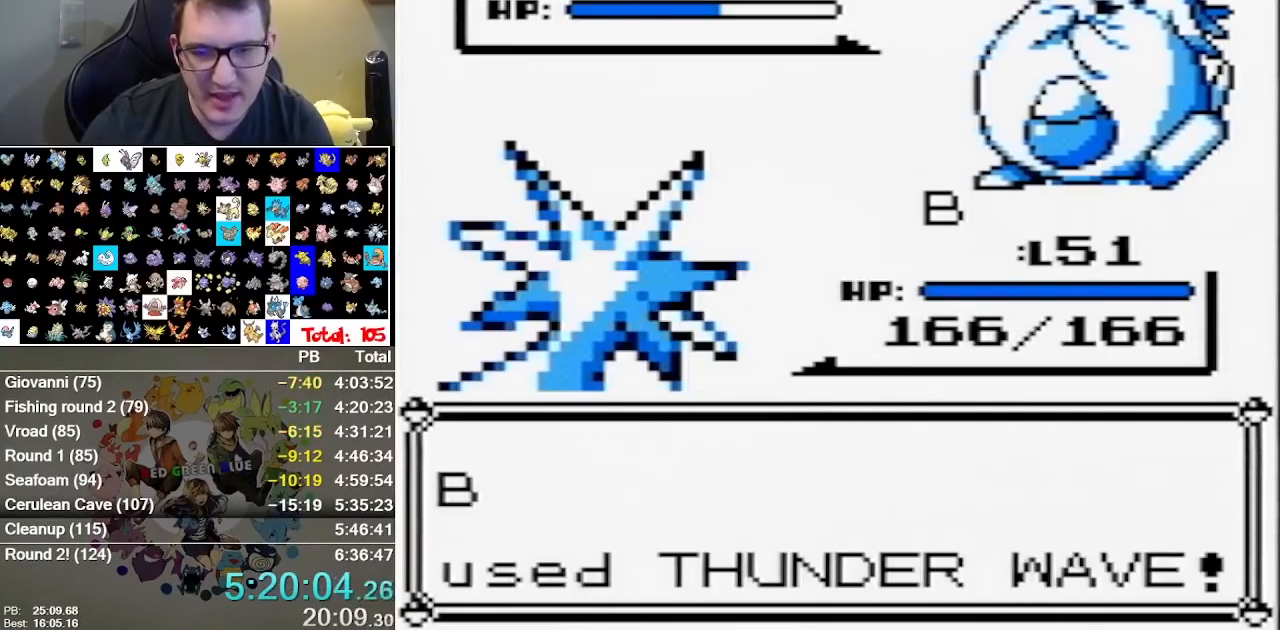
{"dt_ms": 500, "buttons": ["B"]}
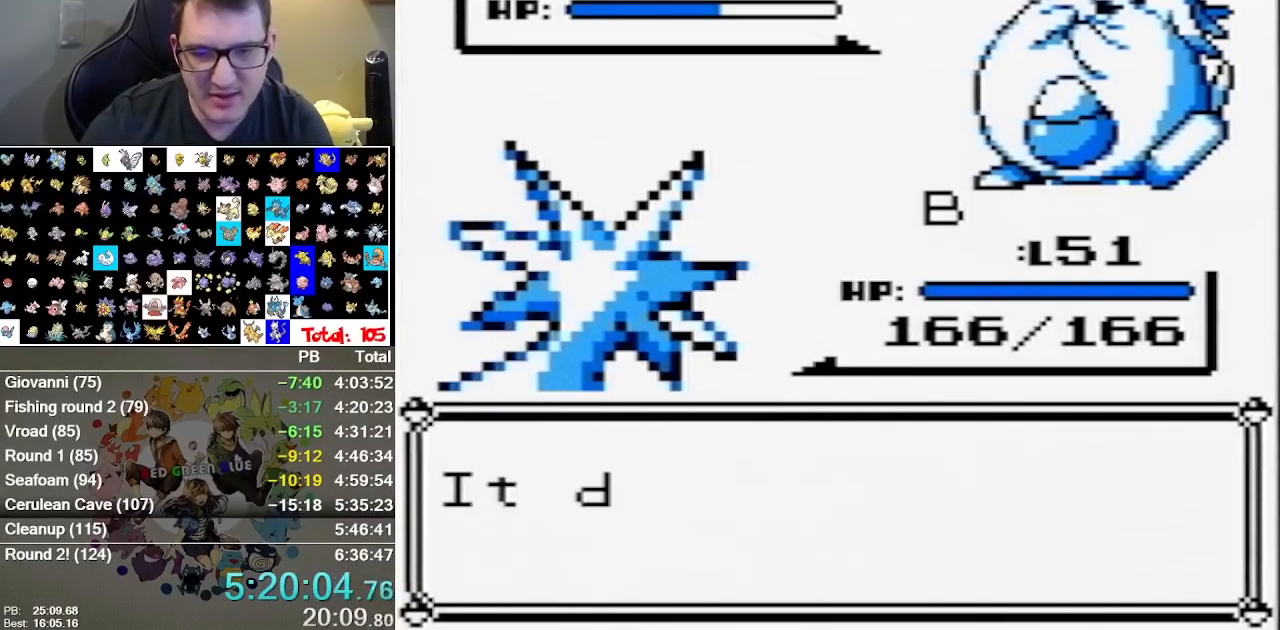
{"dt_ms": 500, "buttons": [], "events": [[450, "B", "up"]]}
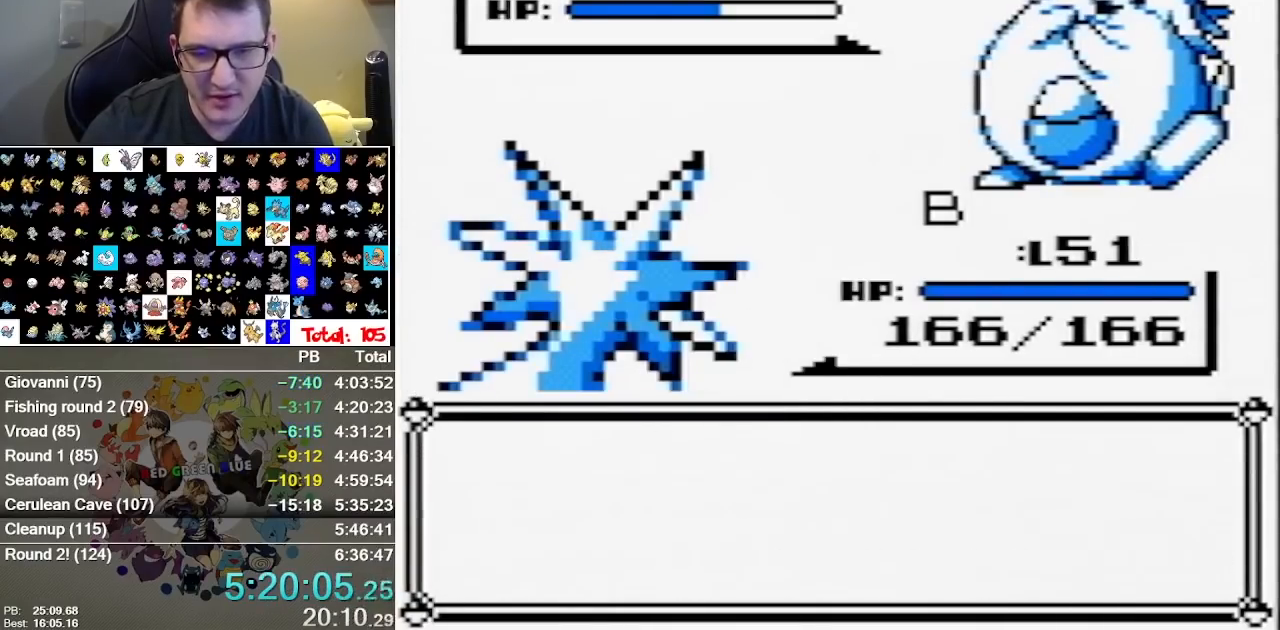
{"dt_ms": 1000, "buttons": []}
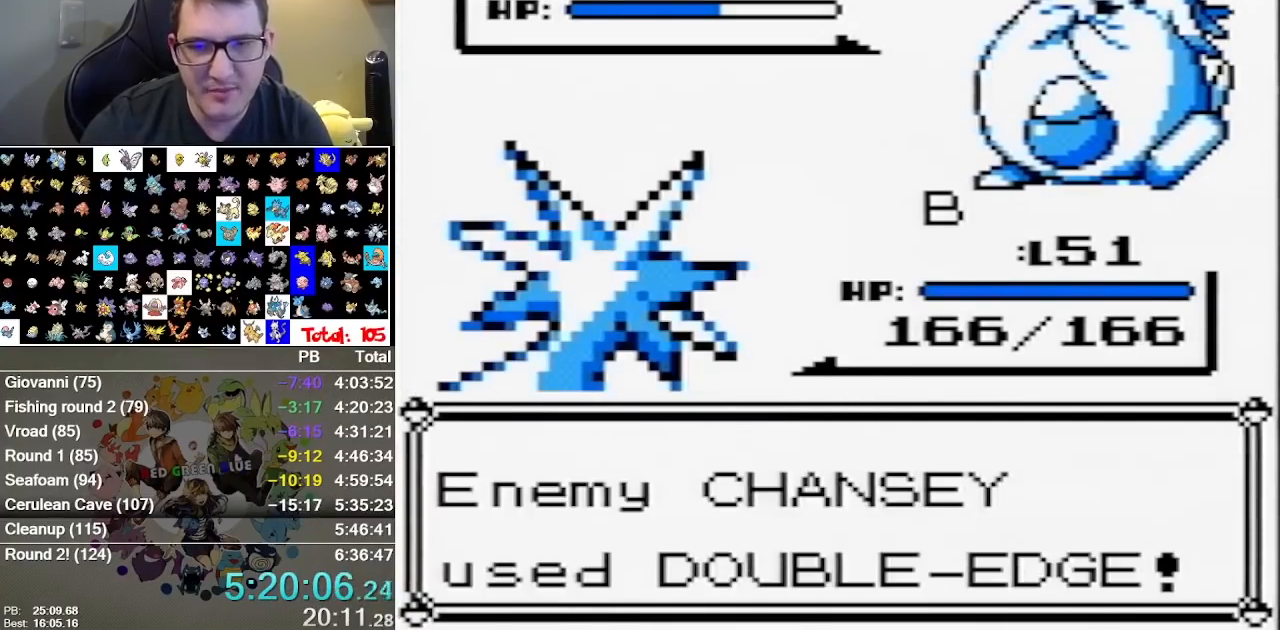
{"dt_ms": 500, "buttons": [], "events": []}
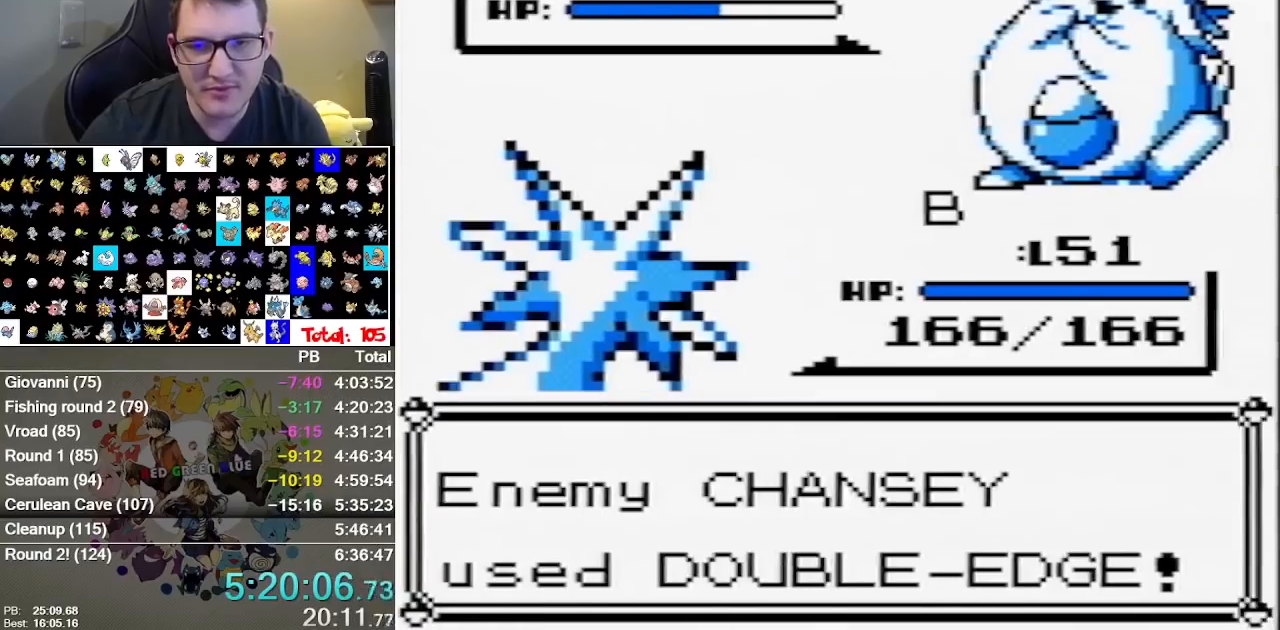
{"dt_ms": 1000, "buttons": []}
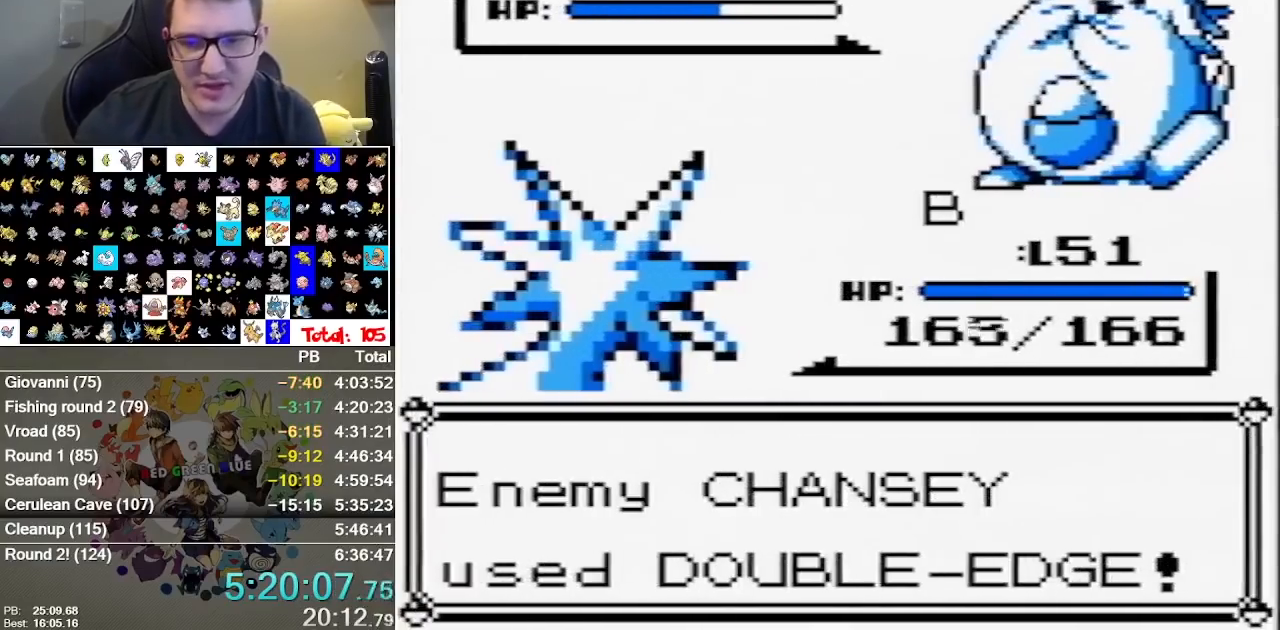
{"dt_ms": 500, "buttons": [], "events": []}
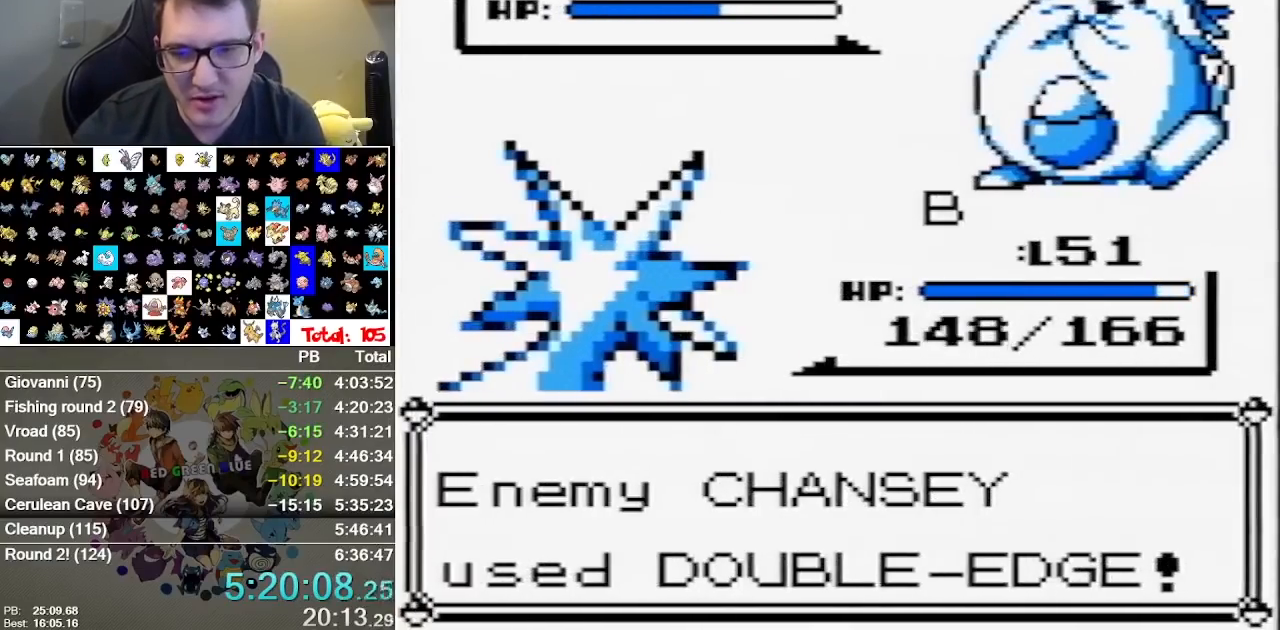
{"dt_ms": 500, "buttons": [], "events": []}
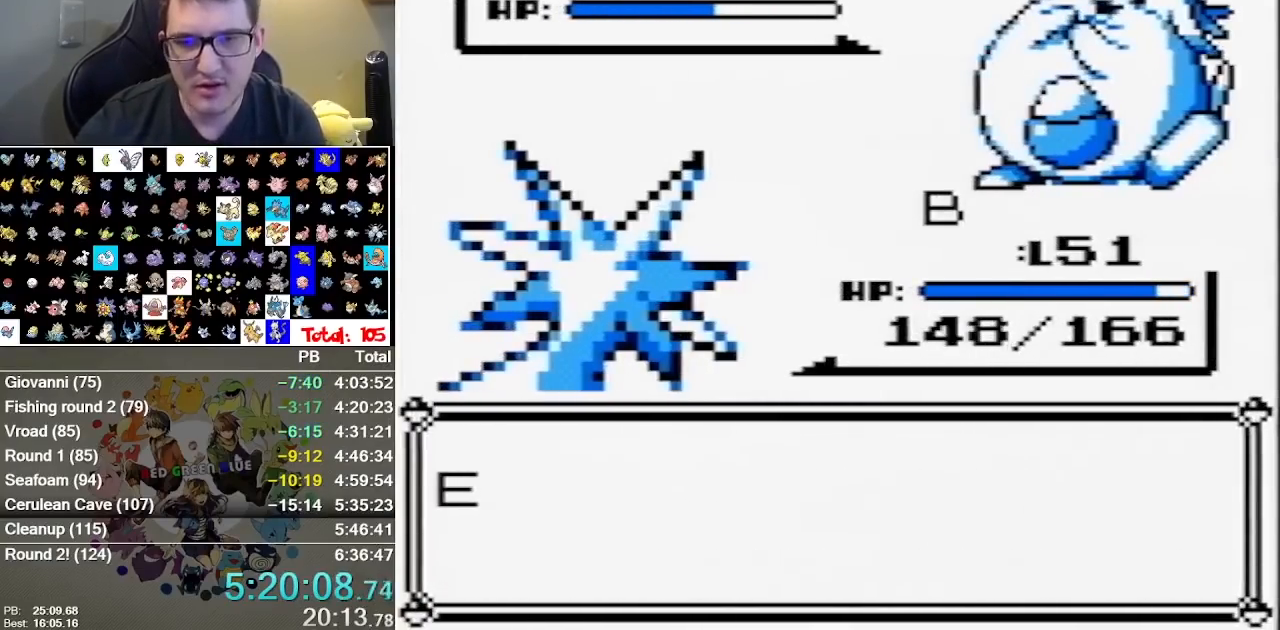
{"dt_ms": 500, "buttons": [], "events": []}
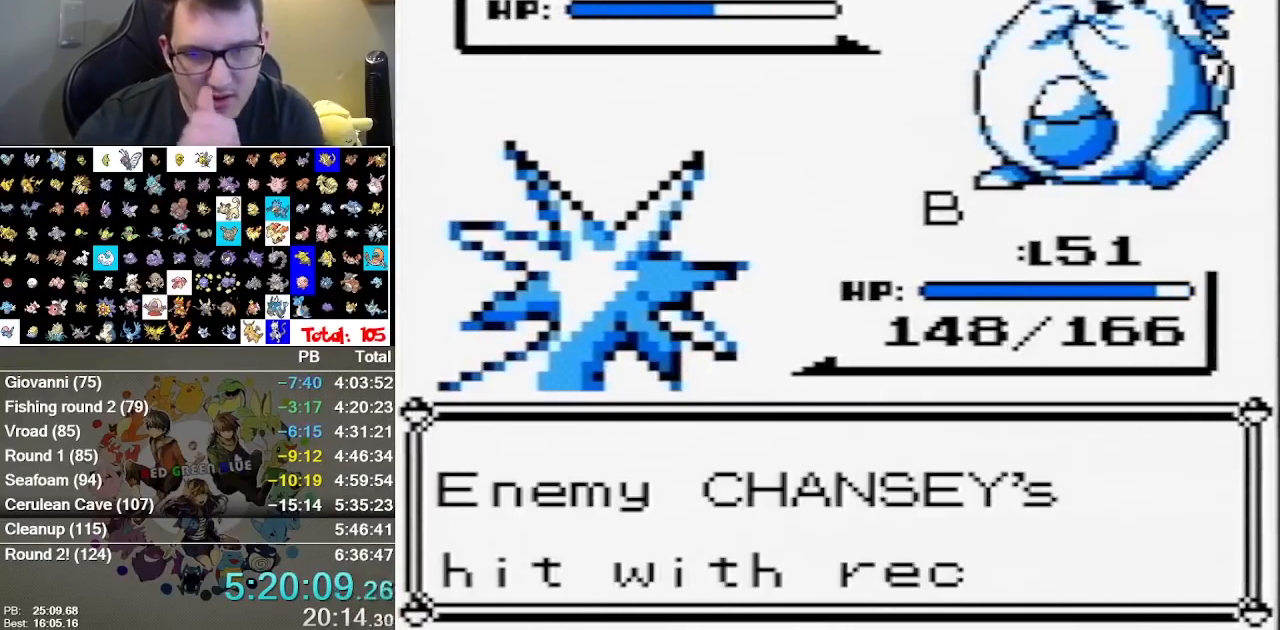
{"dt_ms": 500, "buttons": [], "events": []}
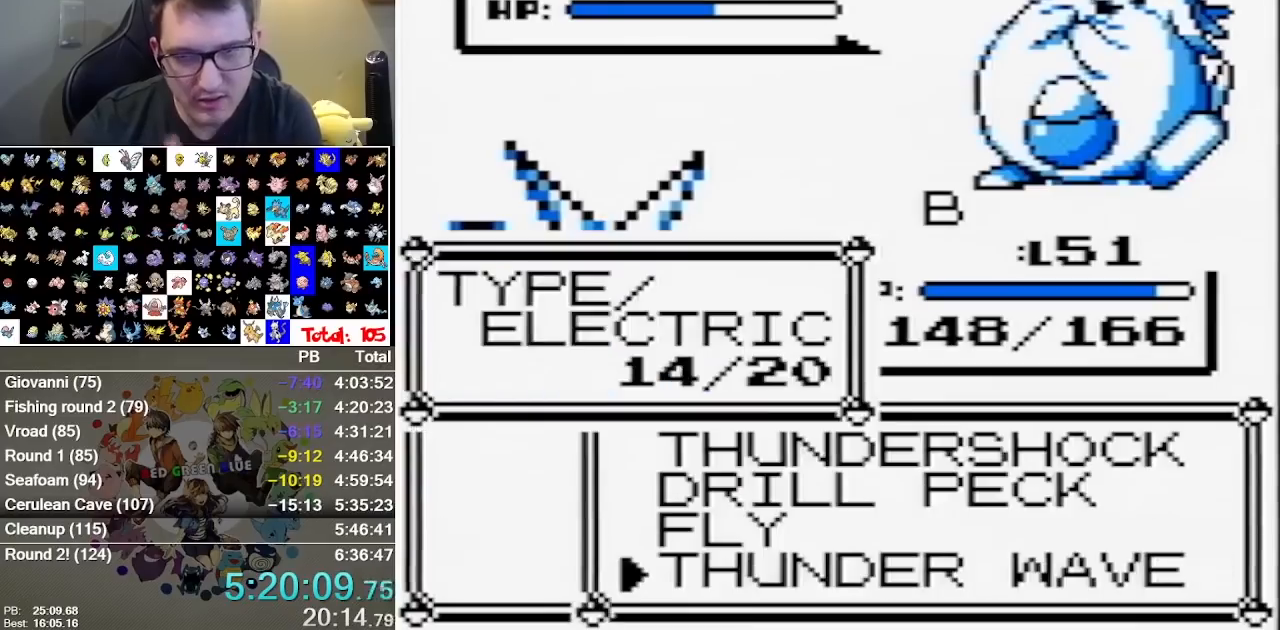
{"dt_ms": 500, "buttons": [], "events": []}
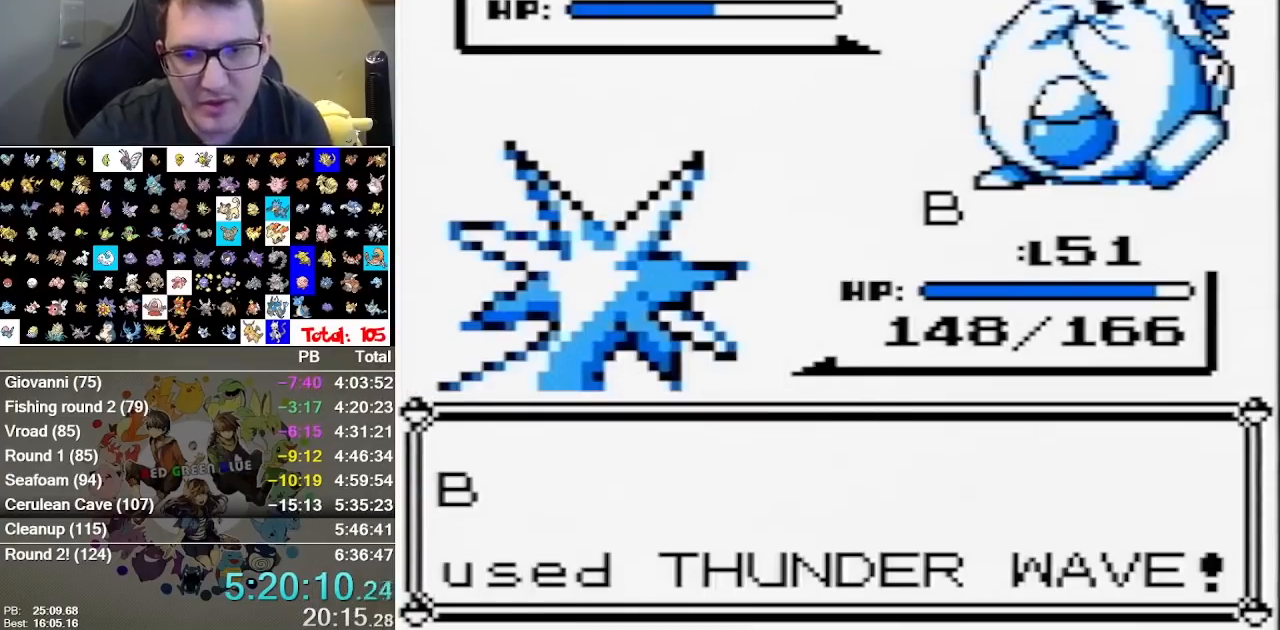
{"dt_ms": 500, "buttons": [], "events": [[233, "B", "down"], [450, "B", "up"]]}
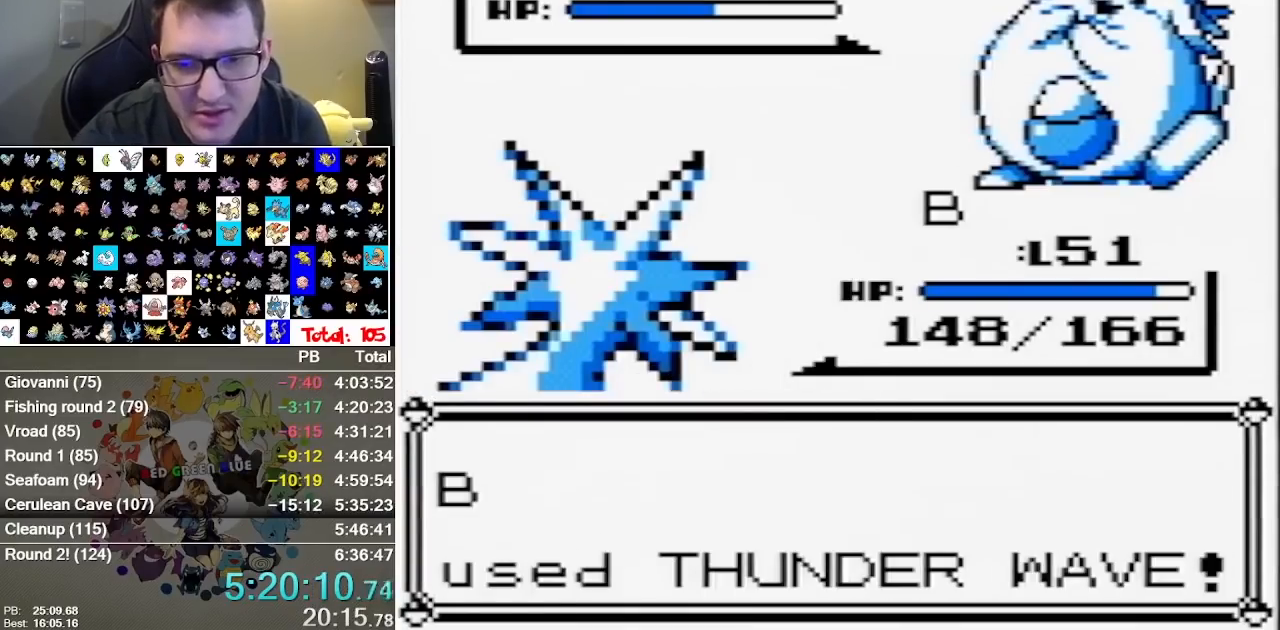
{"dt_ms": 500, "buttons": ["B"], "events": [[17, "B", "down"], [83, "B", "up"], [150, "B", "down"], [217, "B", "up"], [283, "B", "down"], [367, "B", "up"], [433, "B", "down"]]}
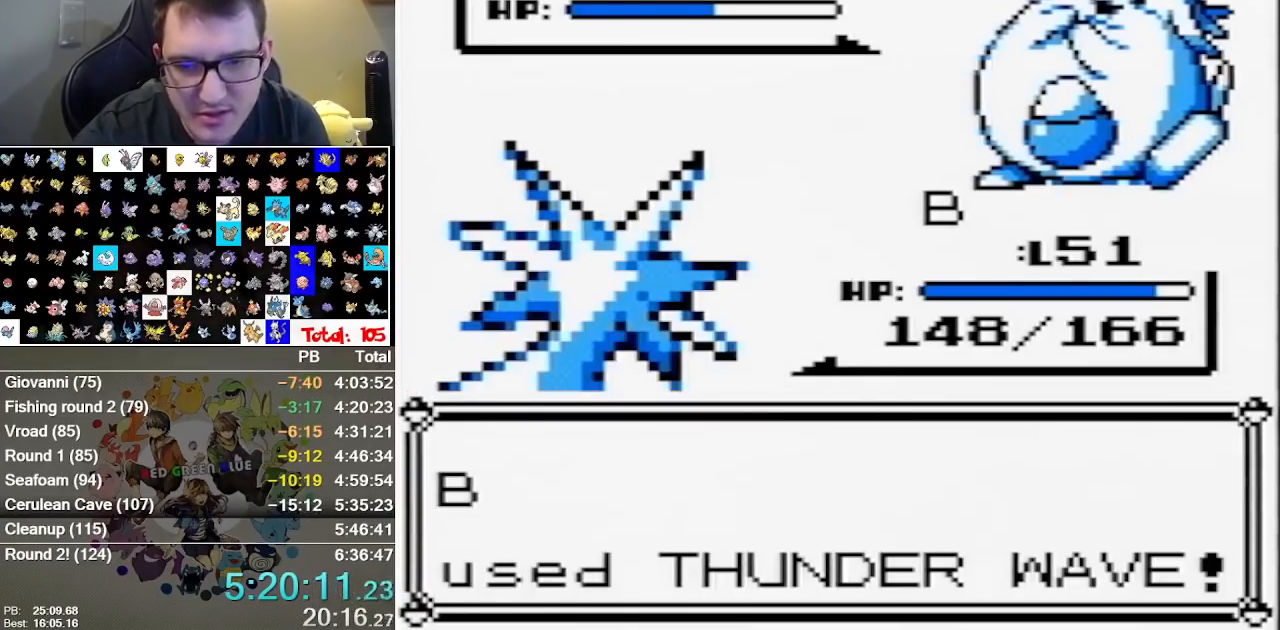
{"dt_ms": 500, "buttons": [], "events": [[33, "B", "up"], [100, "B", "down"], [167, "B", "up"], [250, "B", "down"], [317, "B", "up"], [383, "B", "down"], [450, "B", "up"]]}
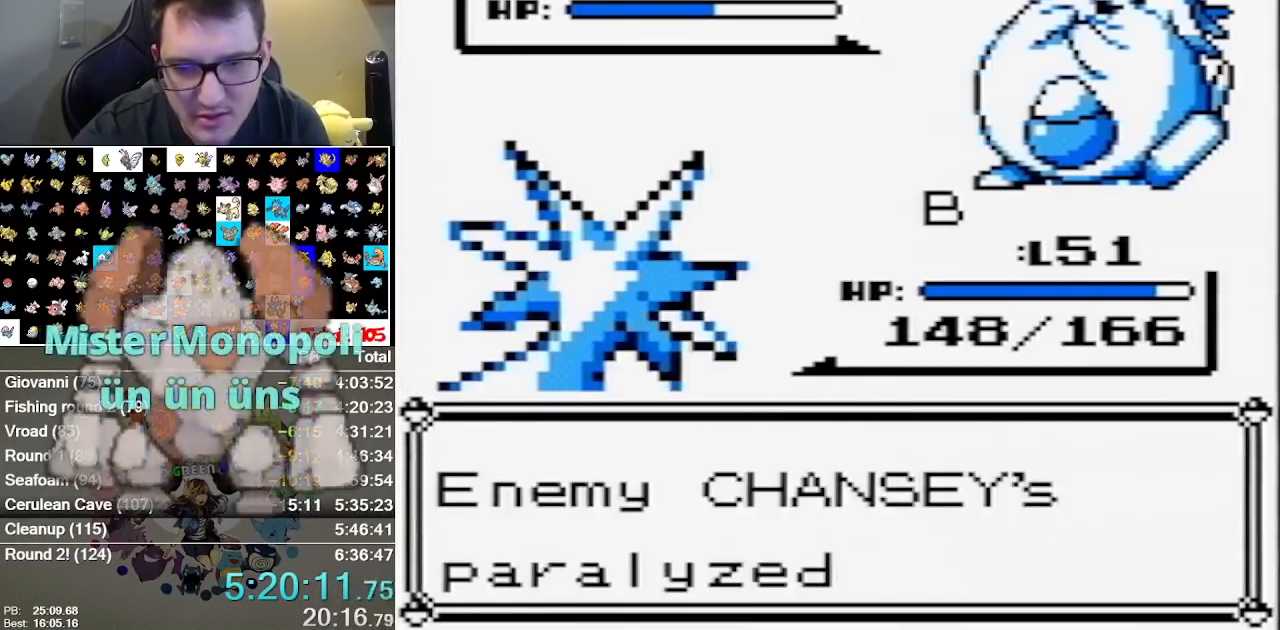
{"dt_ms": 1000, "buttons": []}
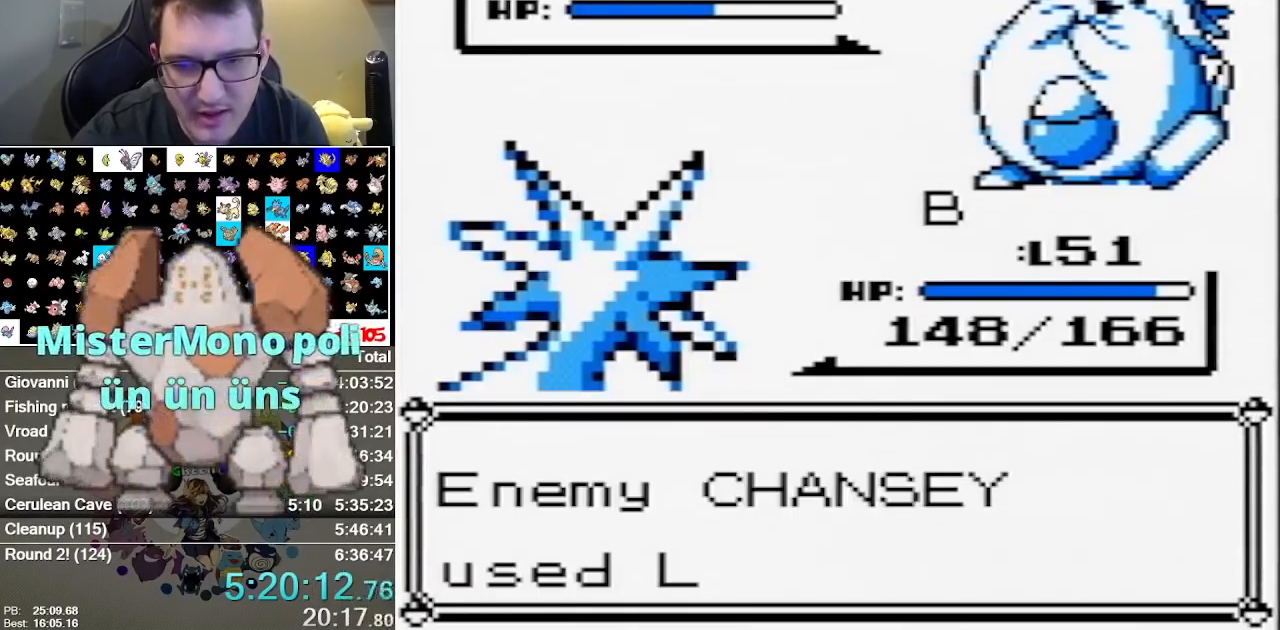
{"dt_ms": 500, "buttons": [], "events": [[33, "B", "down"], [133, "B", "up"], [200, "B", "down"], [267, "B", "up"], [317, "B", "down"], [383, "B", "up"]]}
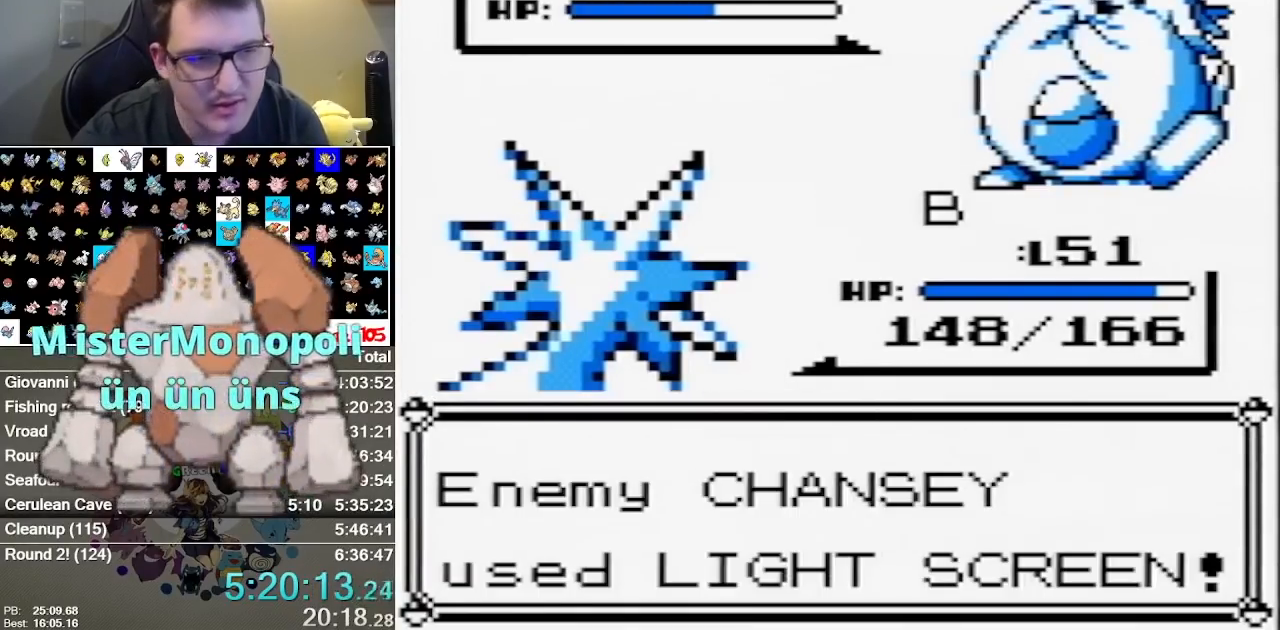
{"dt_ms": 500, "buttons": [], "events": [[50, "B", "down"], [183, "B", "up"], [267, "B", "down"], [333, "B", "up"], [400, "B", "down"], [500, "B", "up"]]}
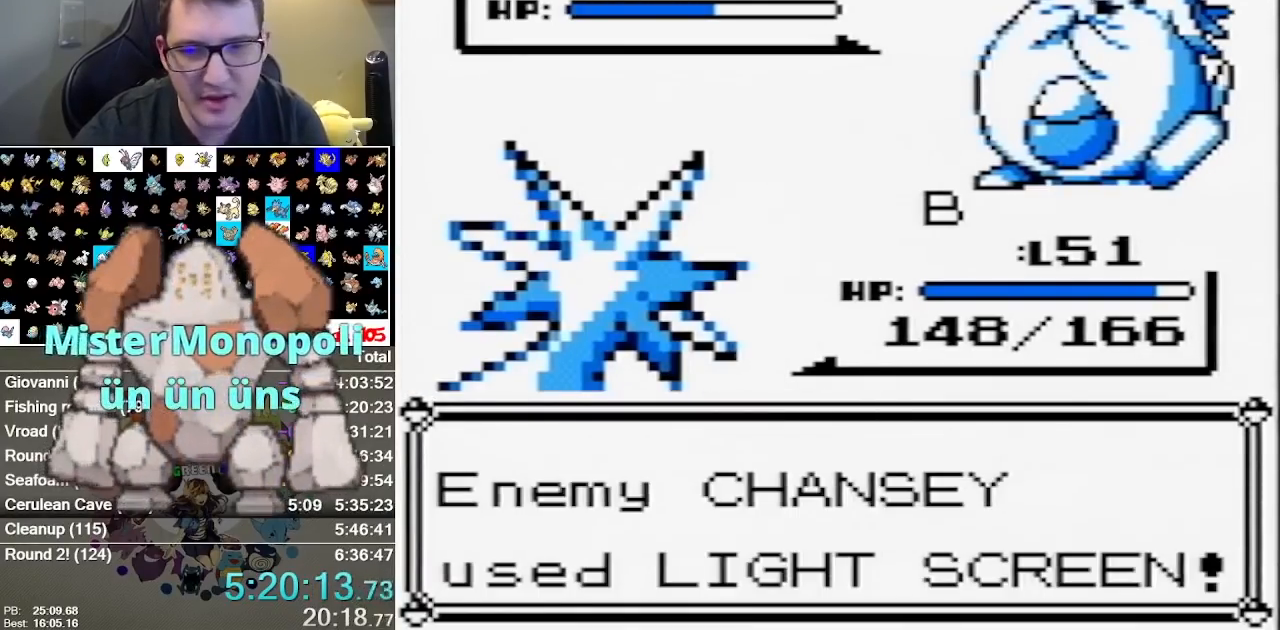
{"dt_ms": 500, "buttons": ["B"], "events": [[67, "B", "down"], [150, "B", "up"], [250, "B", "down"], [417, "B", "up"], [500, "B", "down"]]}
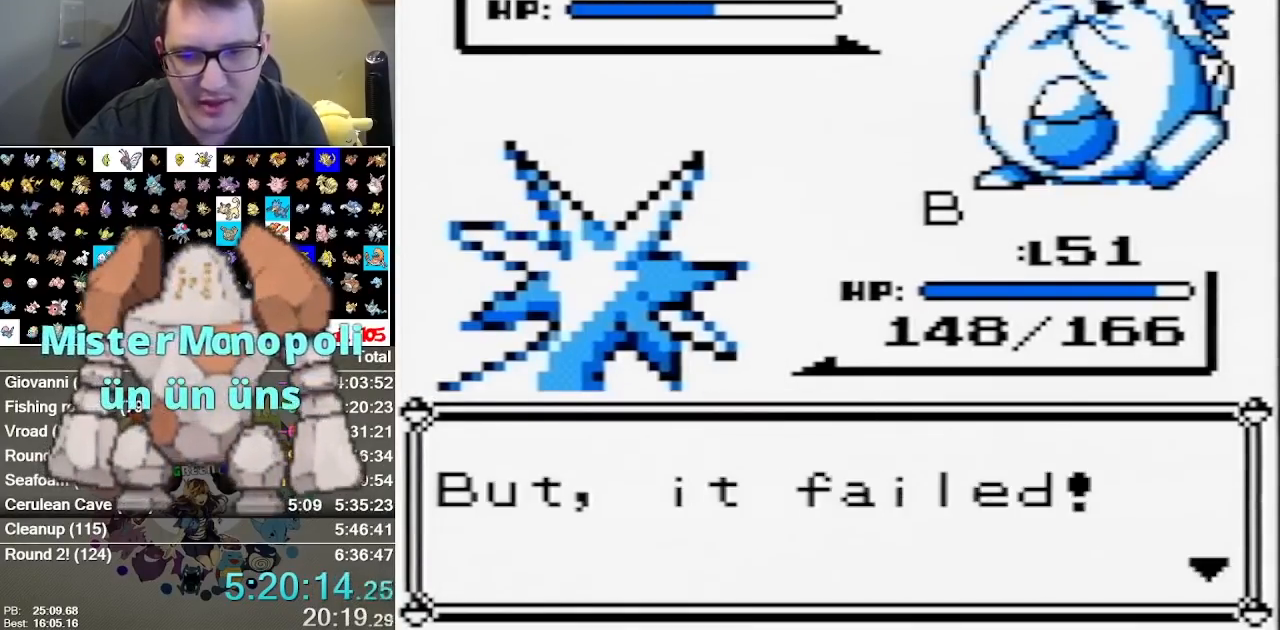
{"dt_ms": 500, "buttons": [], "events": [[100, "B", "up"]]}
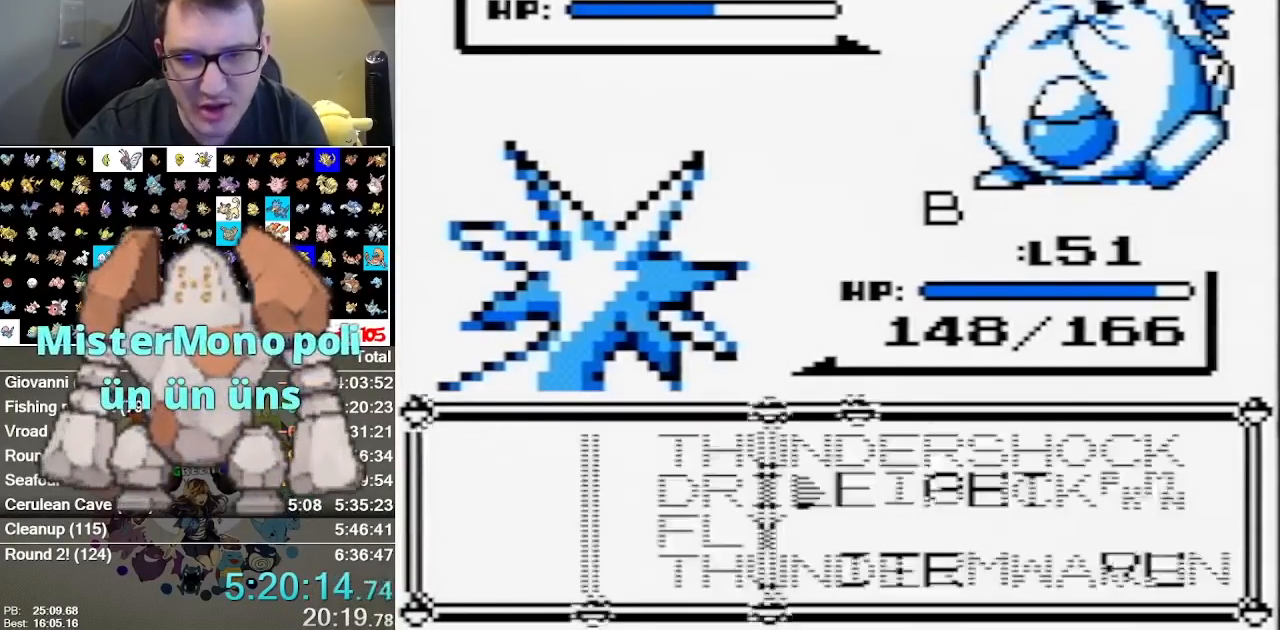
{"dt_ms": 500, "buttons": [], "events": []}
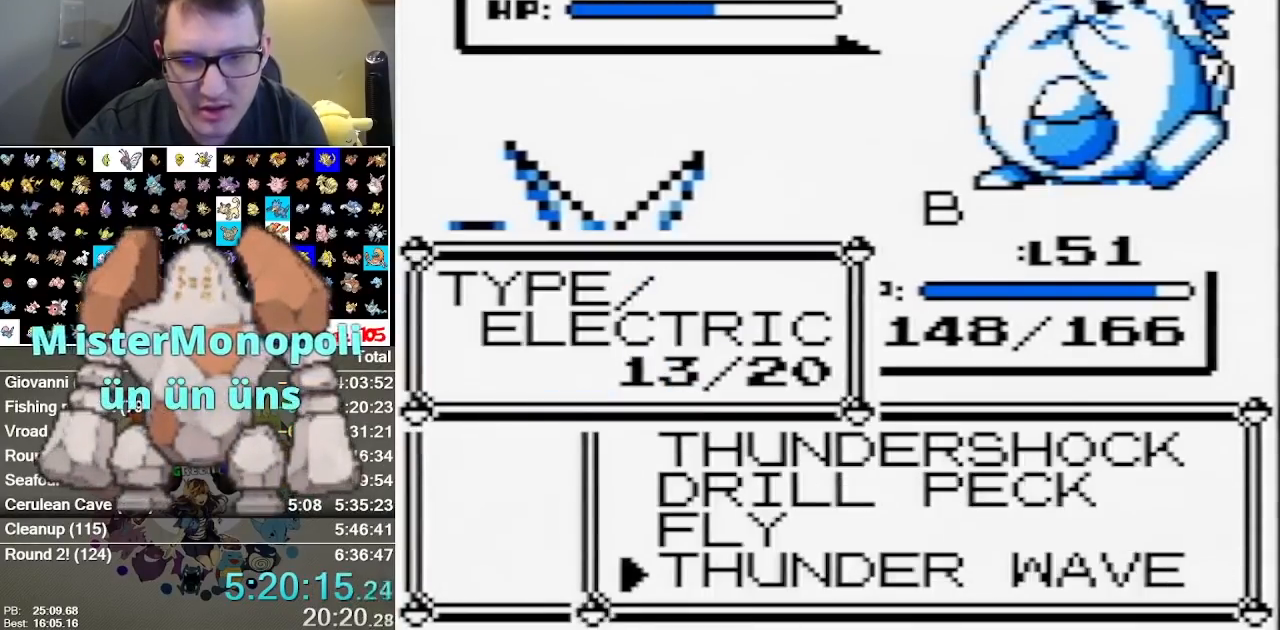
{"dt_ms": 500, "buttons": [], "events": []}
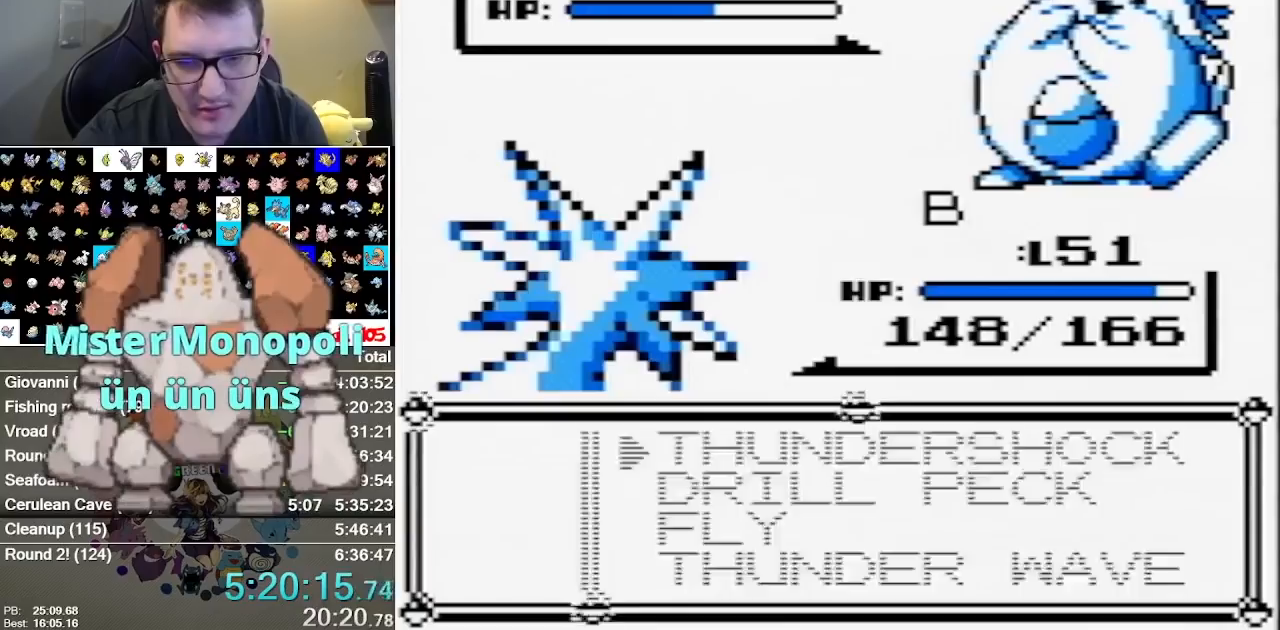
{"dt_ms": 500, "buttons": [], "events": []}
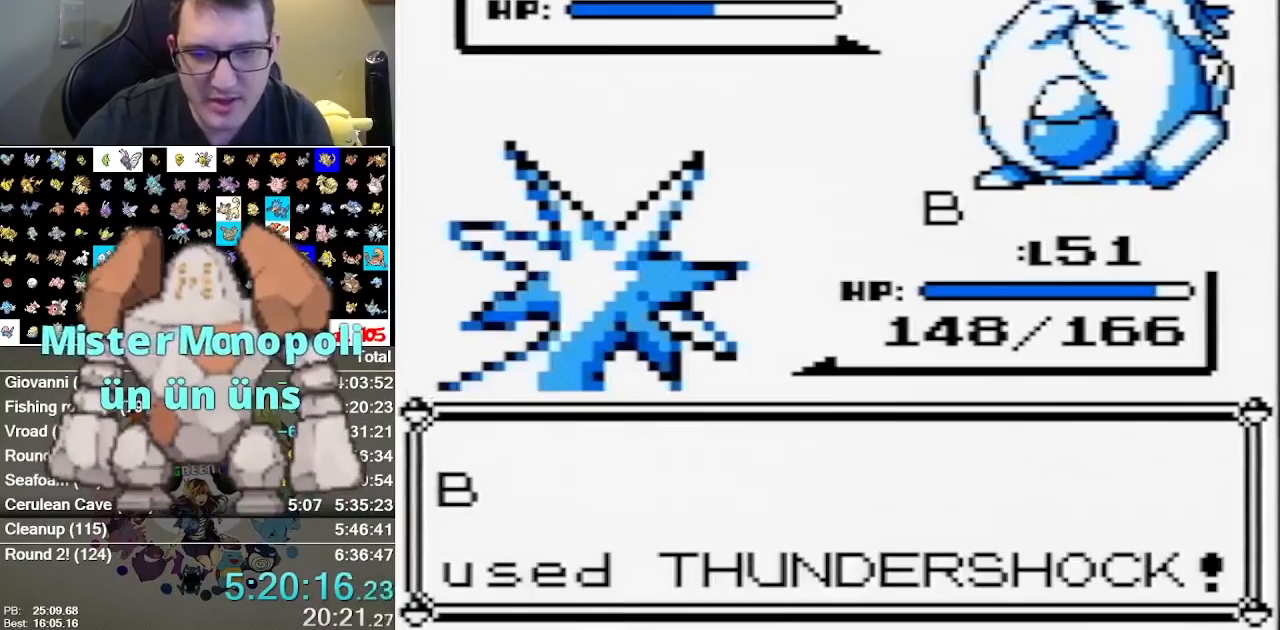
{"dt_ms": 500, "buttons": [], "events": [[17, "B", "down"], [217, "B", "up"], [283, "B", "down"], [467, "B", "up"]]}
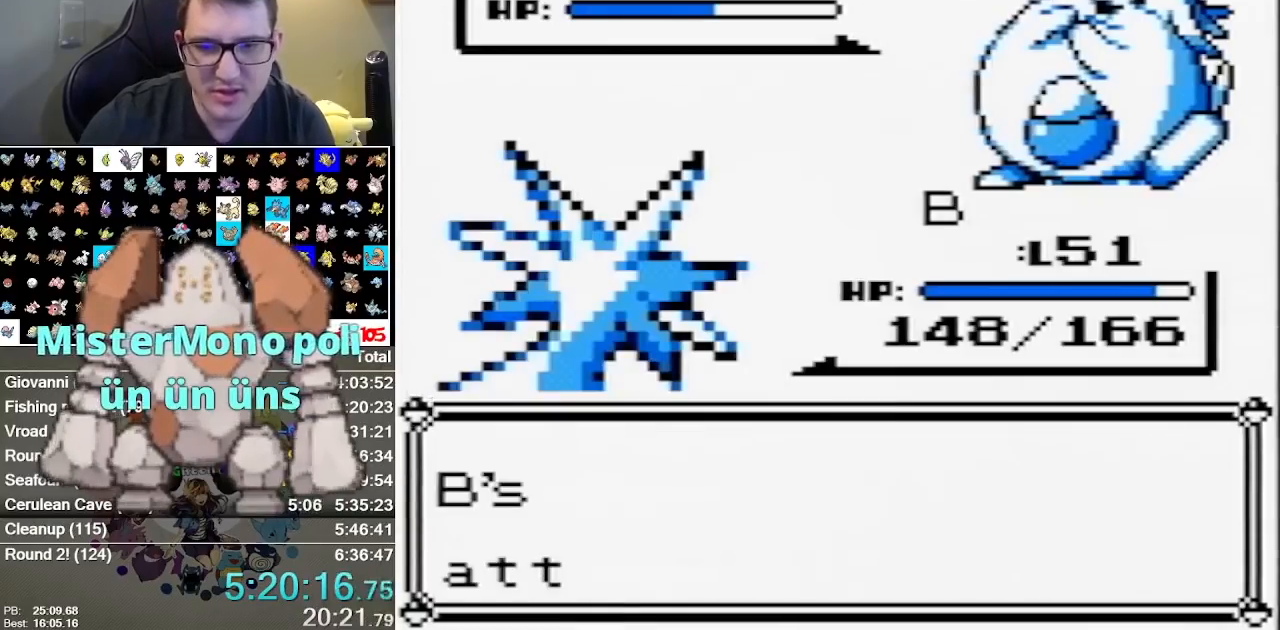
{"dt_ms": 500, "buttons": [], "events": [[317, "B", "down"], [417, "B", "up"]]}